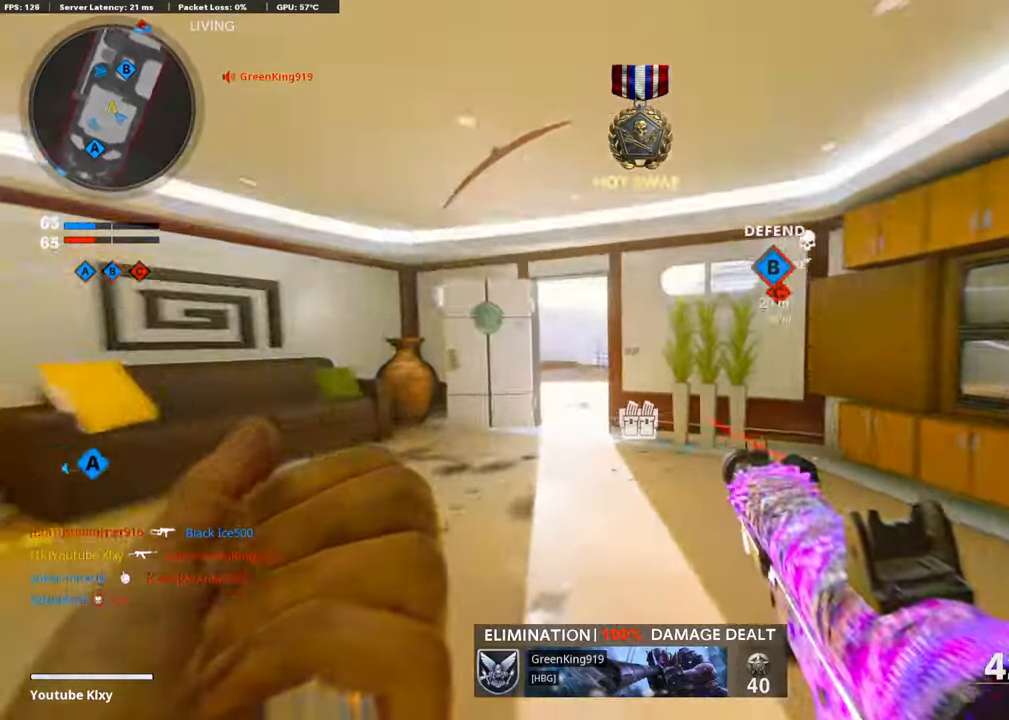
Gameplay with a controller (PlayStation layout); each line is a JSON object with the inputs held at the frame after it. "events" lists button and stick changes between this image and that frame as [ms after this image, input, new state], when the widget could be followed in between.
{"buttons": ["L3"], "left_stick": "up-left", "right_stick": "center", "events": [[51, "R3", "down"], [51, "right_stick", "center"], [185, "R3", "up"], [235, "R3", "down"], [286, "L3", "down"], [370, "R3", "up"]]}
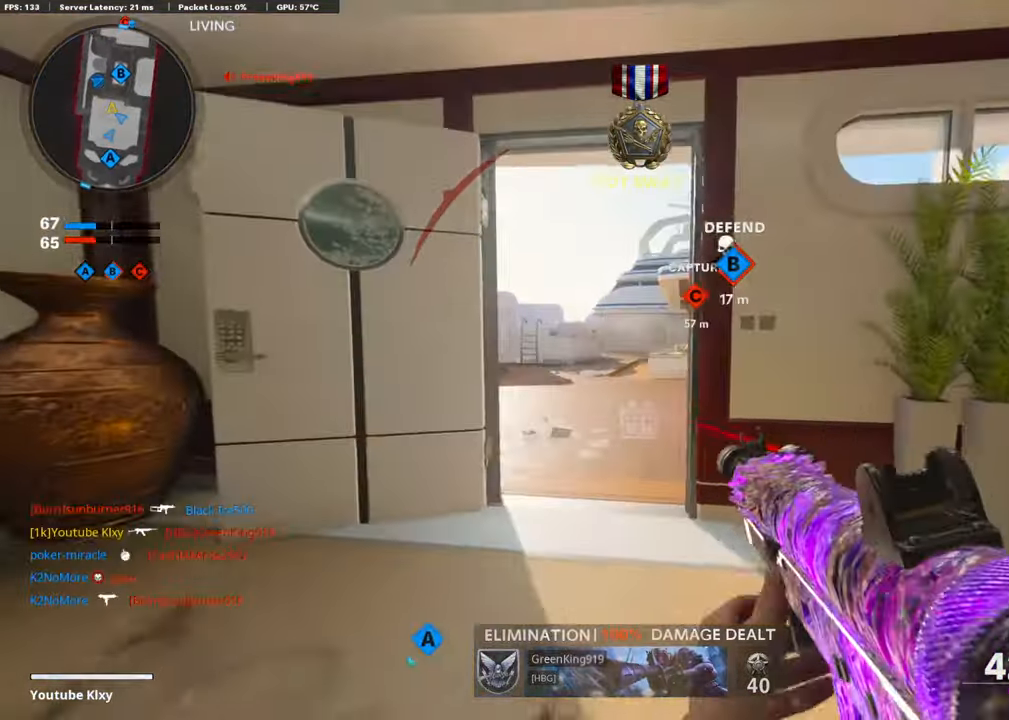
{"buttons": [], "left_stick": "up-left", "right_stick": "center", "events": [[50, "L3", "up"], [118, "L3", "down"], [185, "L3", "up"], [185, "right_stick", "right"], [369, "right_stick", "center"]]}
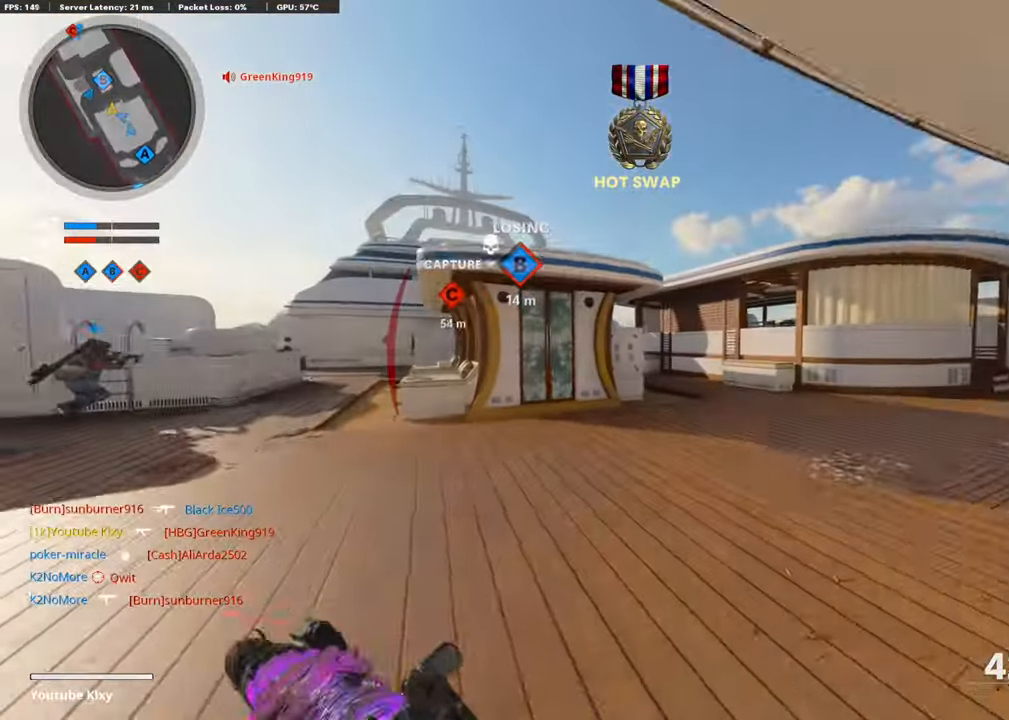
{"buttons": [], "left_stick": "up", "right_stick": "center", "events": [[100, "left_stick", "up"]]}
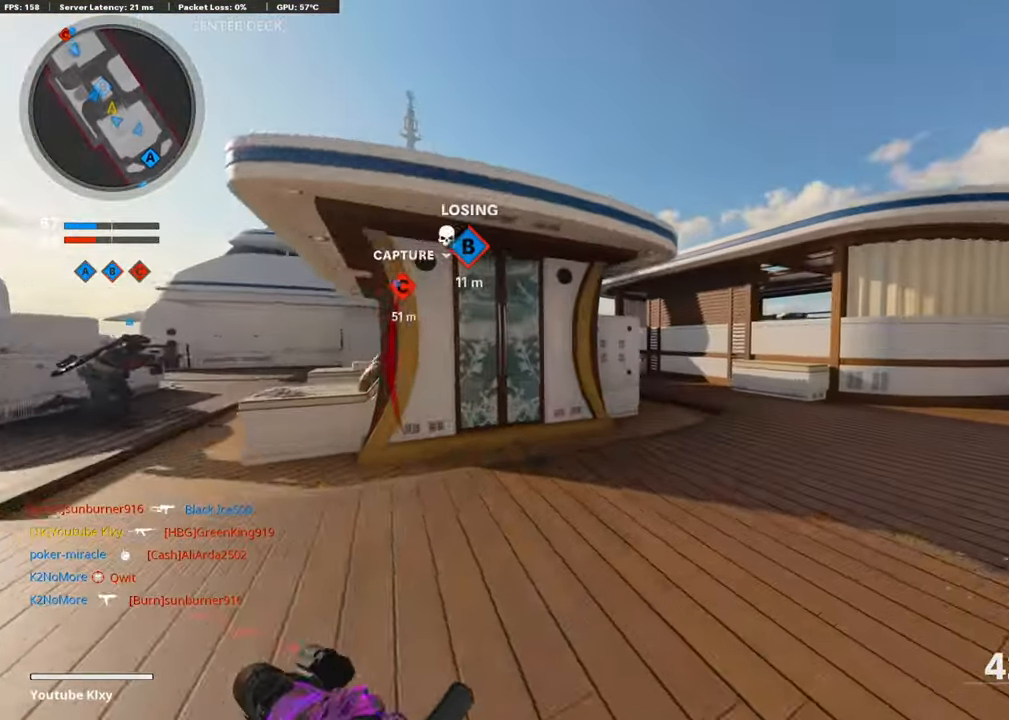
{"buttons": ["R2"], "left_stick": "up", "right_stick": "down", "events": [[152, "R2", "down"], [353, "right_stick", "down"]]}
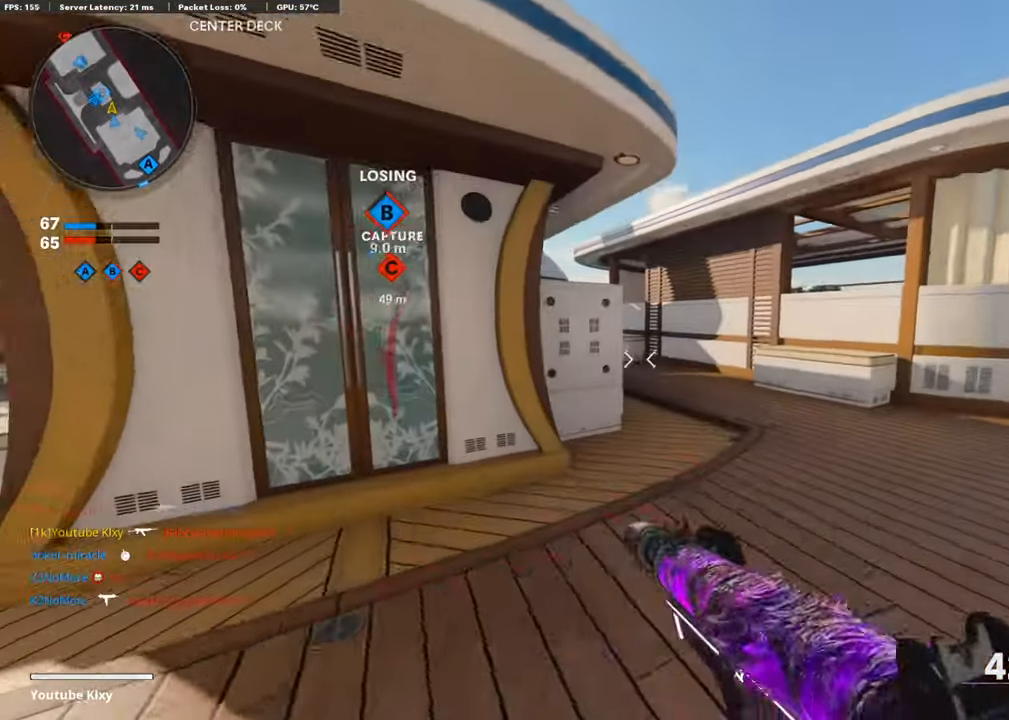
{"buttons": [], "left_stick": "left", "right_stick": "down", "events": [[235, "right_stick", "center"], [336, "R2", "up"], [453, "left_stick", "left"], [504, "right_stick", "down"]]}
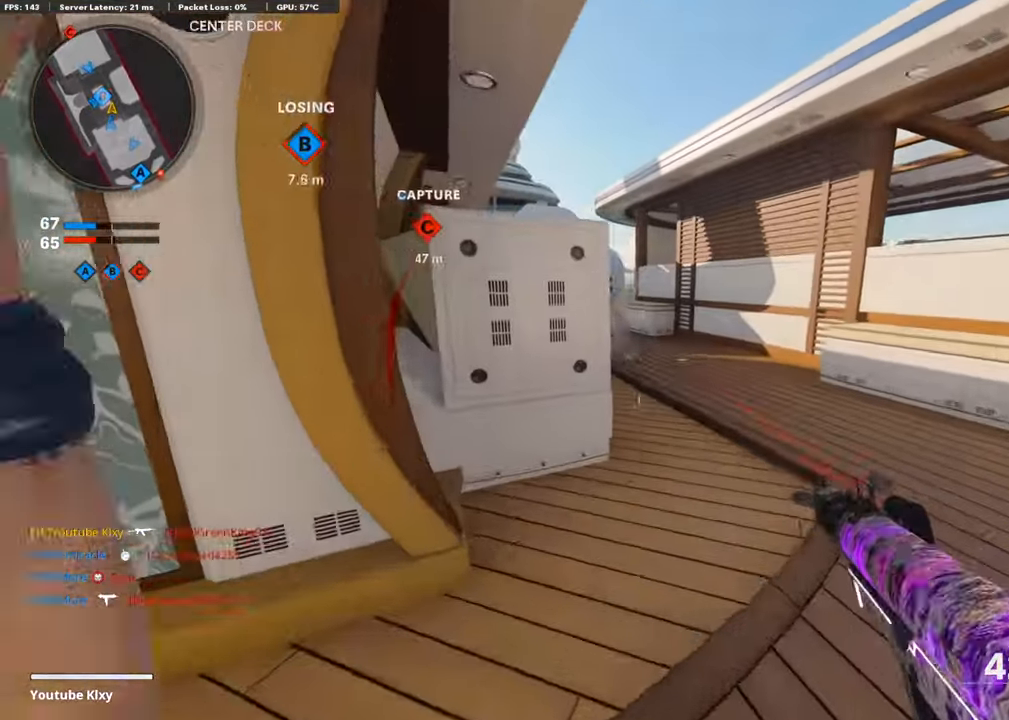
{"buttons": ["L3"], "left_stick": "up-left", "right_stick": "center", "events": [[117, "right_stick", "center"], [168, "right_stick", "left"], [218, "right_stick", "up-left"], [352, "right_stick", "center"], [369, "left_stick", "up-left"], [470, "L3", "down"]]}
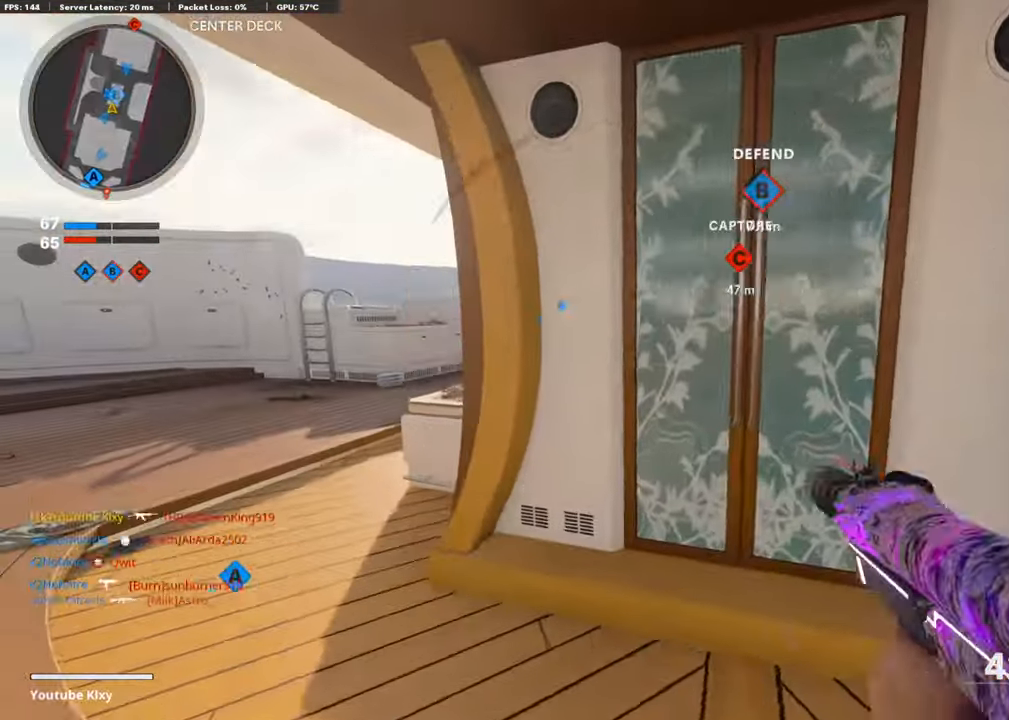
{"buttons": [], "left_stick": "up-left", "right_stick": "right", "events": [[84, "L3", "up"], [252, "right_stick", "right"], [353, "L1", "down"], [470, "L1", "up"]]}
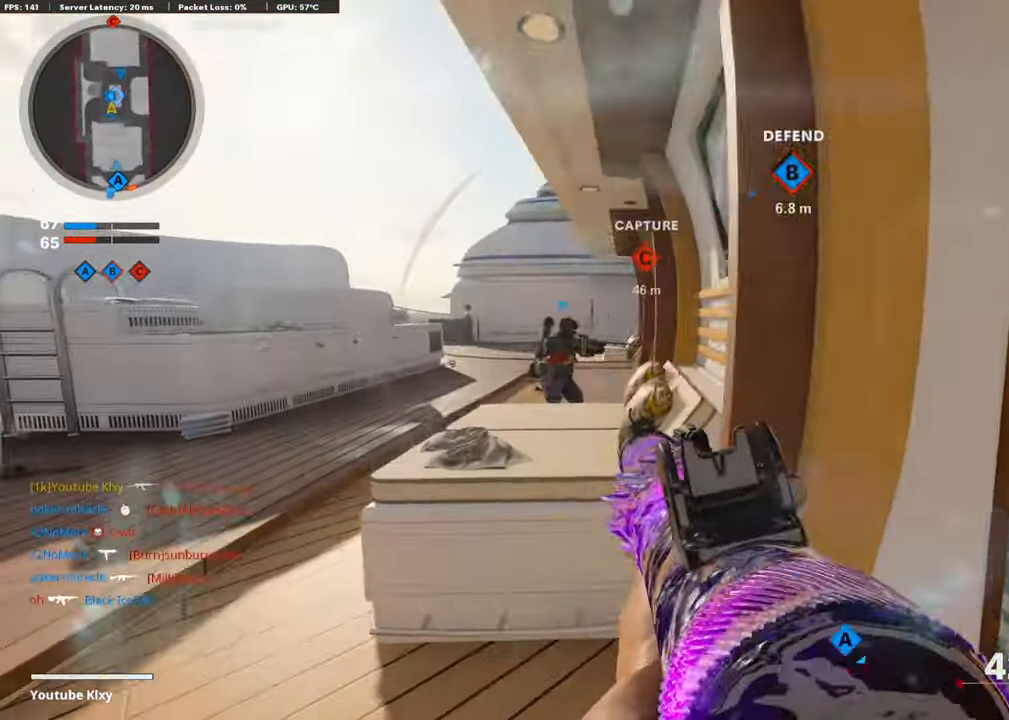
{"buttons": ["L3"], "left_stick": "up-left", "right_stick": "center", "events": [[67, "right_stick", "center"], [285, "L3", "down"]]}
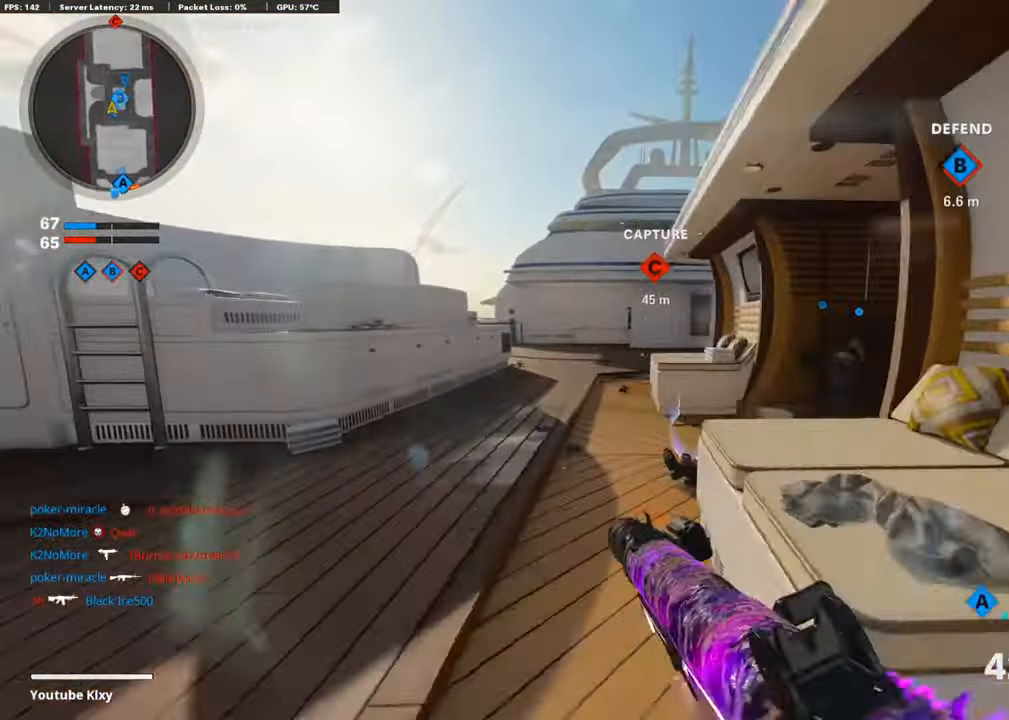
{"buttons": [], "left_stick": "up-left", "right_stick": "center", "events": [[67, "SQUARE", "down"], [151, "L3", "up"], [151, "SQUARE", "up"]]}
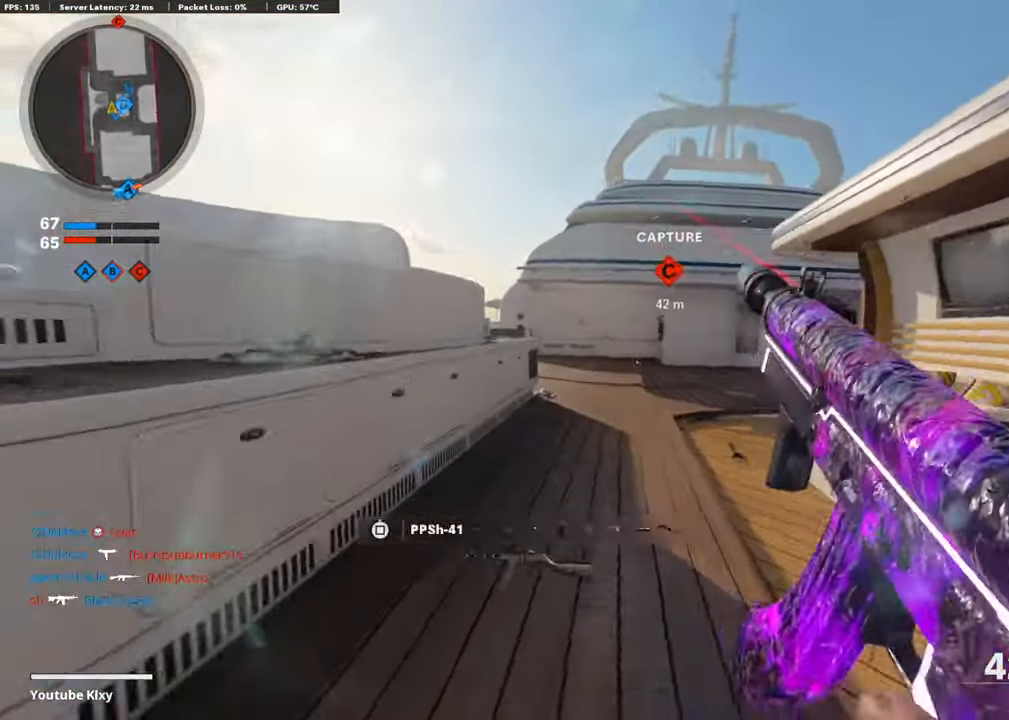
{"buttons": [], "left_stick": "up-left", "right_stick": "left", "events": [[17, "R3", "down"], [118, "right_stick", "right"], [168, "R3", "up"], [252, "R3", "down"], [269, "L3", "down"], [369, "L3", "up"], [369, "R3", "up"], [403, "right_stick", "center"], [504, "right_stick", "left"]]}
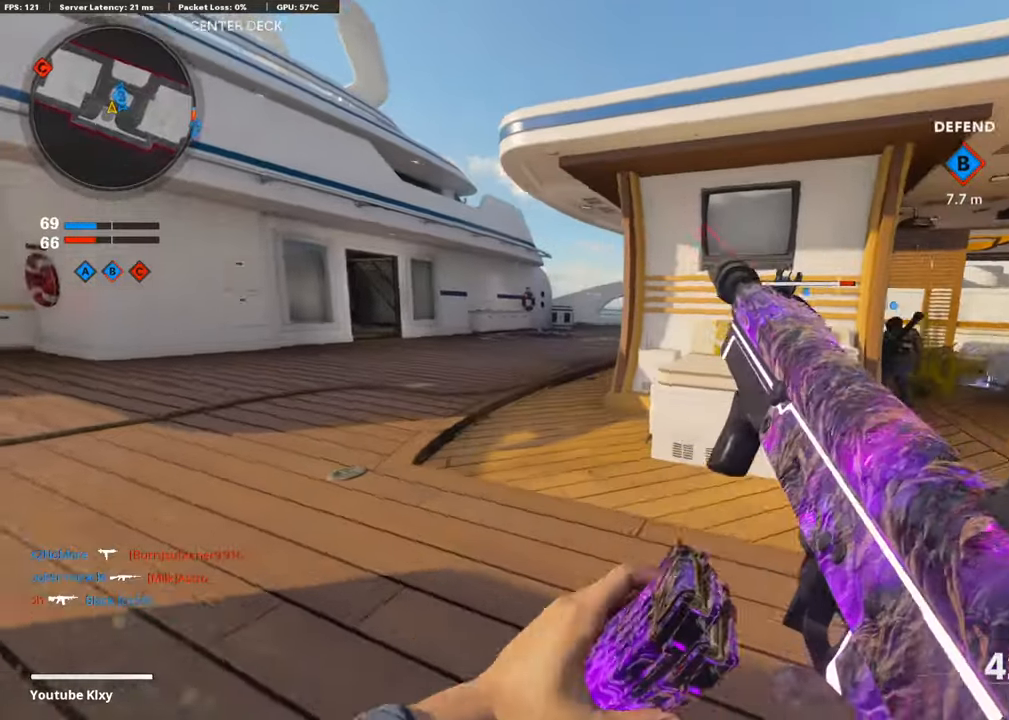
{"buttons": [], "left_stick": "up", "right_stick": "center", "events": [[134, "L3", "down"], [218, "left_stick", "up"], [268, "right_stick", "center"], [285, "L3", "up"]]}
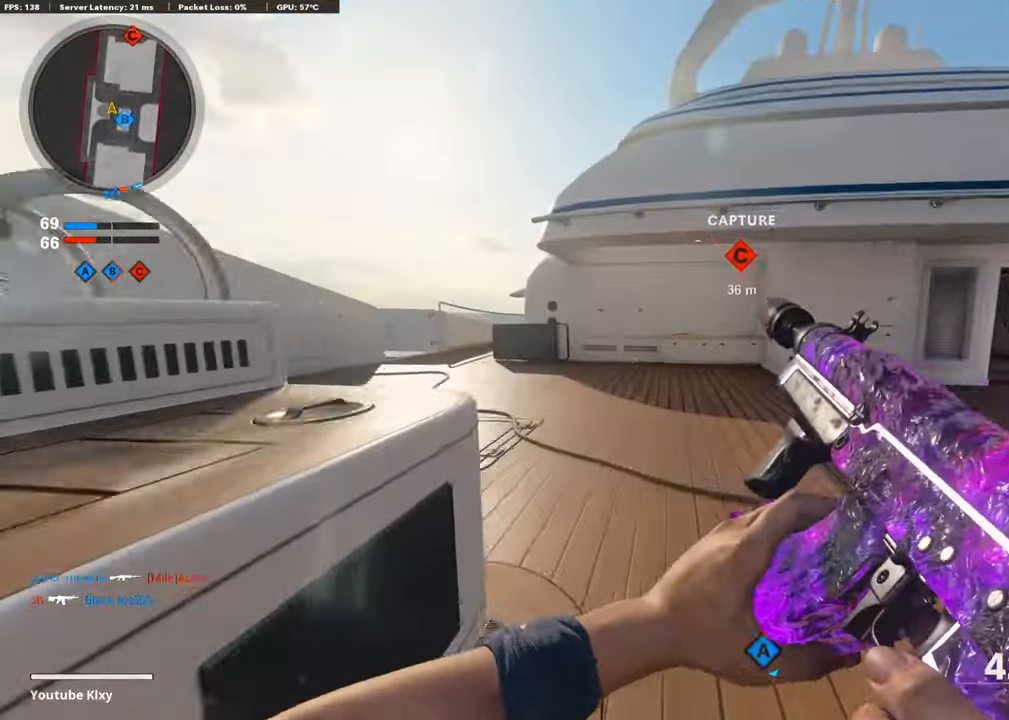
{"buttons": [], "left_stick": "up", "right_stick": "right", "events": [[235, "right_stick", "right"], [403, "R3", "down"], [504, "R3", "up"]]}
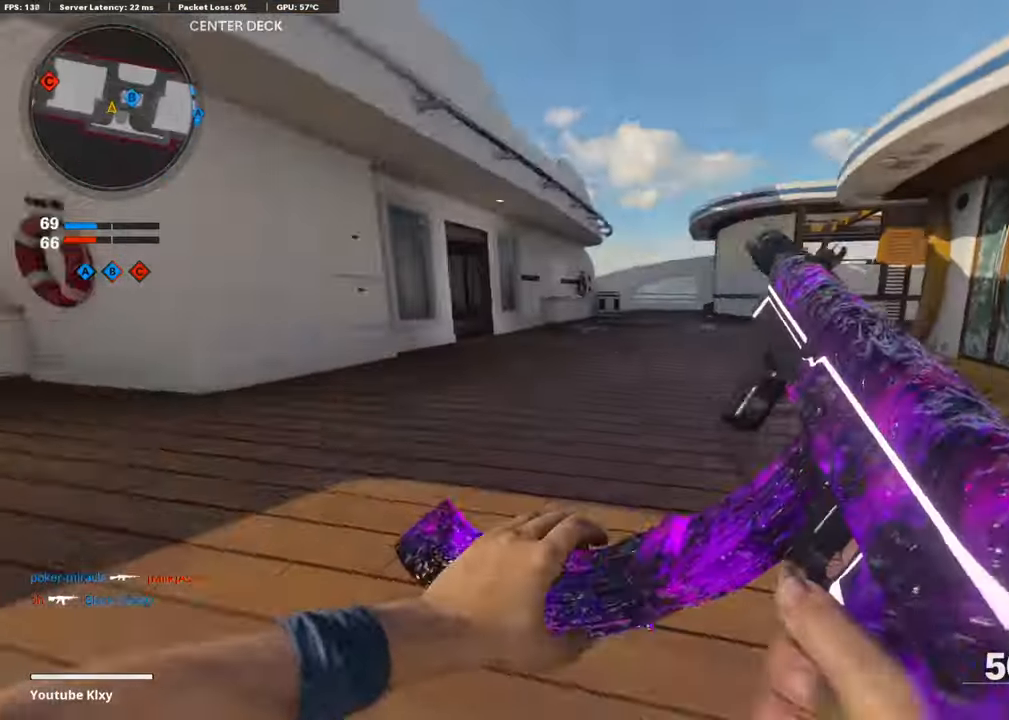
{"buttons": ["L3"], "left_stick": "up-left", "right_stick": "center", "events": [[33, "left_stick", "up-left"], [33, "right_stick", "center"], [84, "R3", "down"], [201, "R3", "up"], [201, "left_stick", "left"], [201, "right_stick", "left"], [302, "left_stick", "up-left"], [369, "L3", "down"], [487, "right_stick", "center"]]}
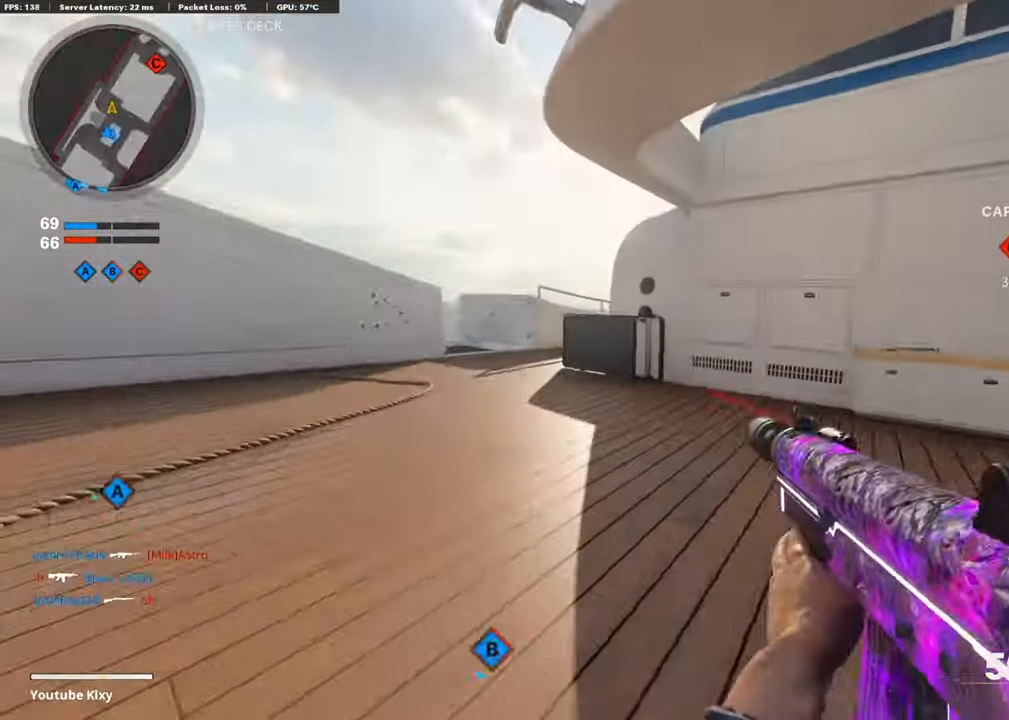
{"buttons": ["L3"], "left_stick": "up-left", "right_stick": "right", "events": [[386, "right_stick", "right"]]}
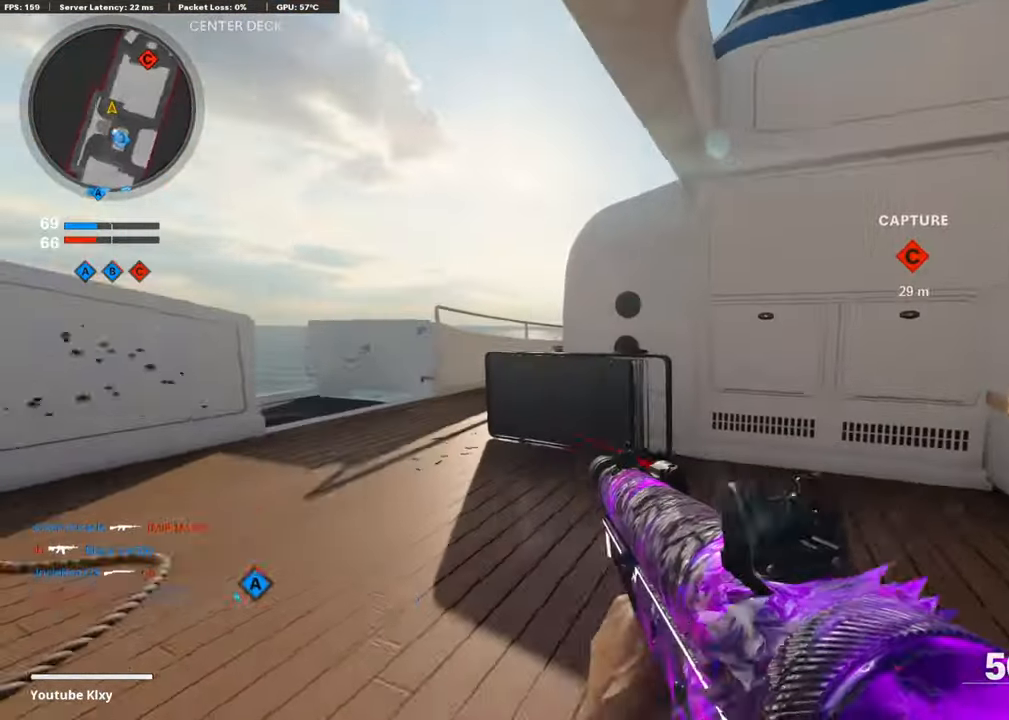
{"buttons": [], "left_stick": "up-left", "right_stick": "center", "events": [[51, "R3", "down"], [135, "L3", "up"], [151, "R3", "up"], [235, "R3", "down"], [252, "L3", "down"], [286, "right_stick", "center"], [319, "R3", "up"], [386, "L1", "down"], [454, "L1", "up"], [470, "L3", "up"]]}
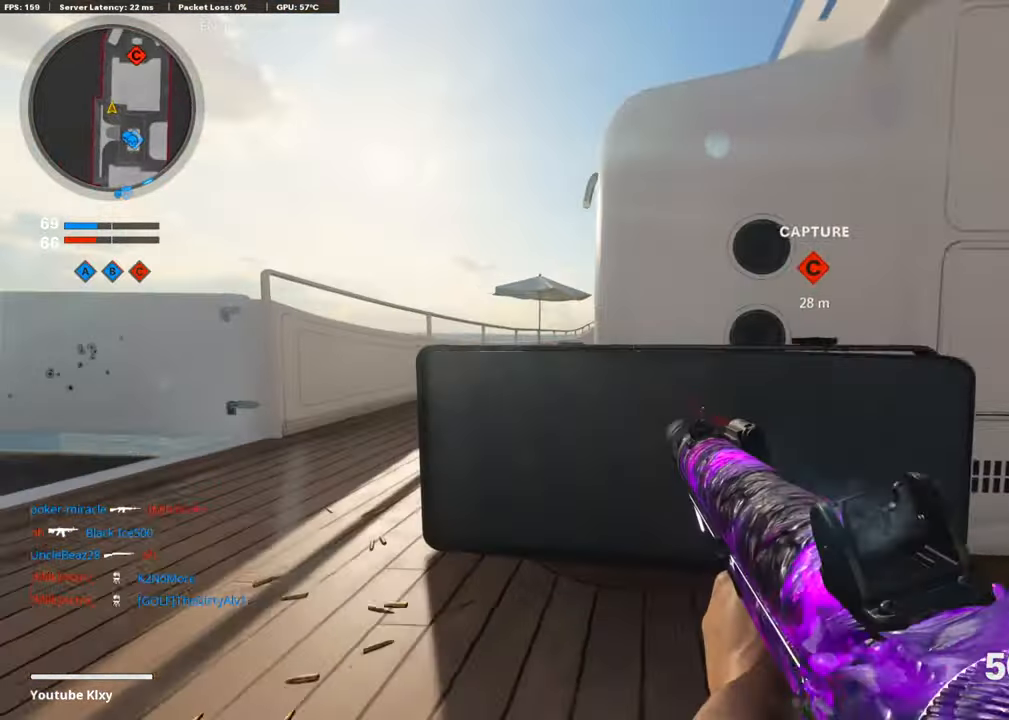
{"buttons": [], "left_stick": "right", "right_stick": "right", "events": [[134, "L1", "down"], [336, "L1", "up"], [369, "right_stick", "right"], [386, "left_stick", "right"]]}
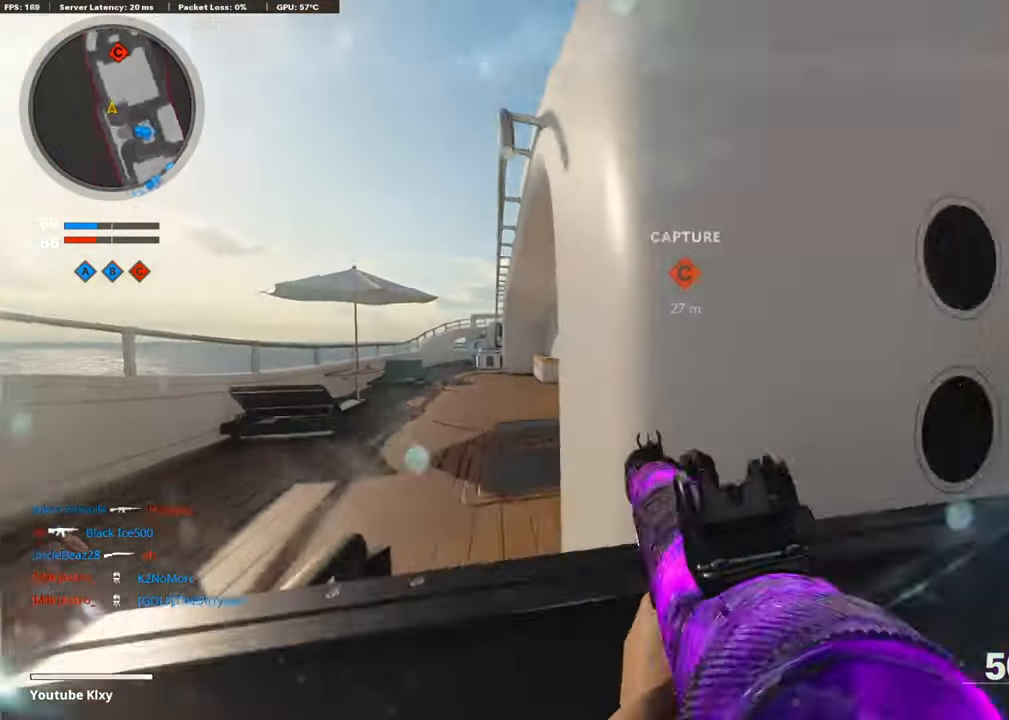
{"buttons": ["L1"], "left_stick": "up-right", "right_stick": "right", "events": [[84, "L1", "down"], [84, "left_stick", "up-right"], [201, "right_stick", "center"], [319, "right_stick", "right"]]}
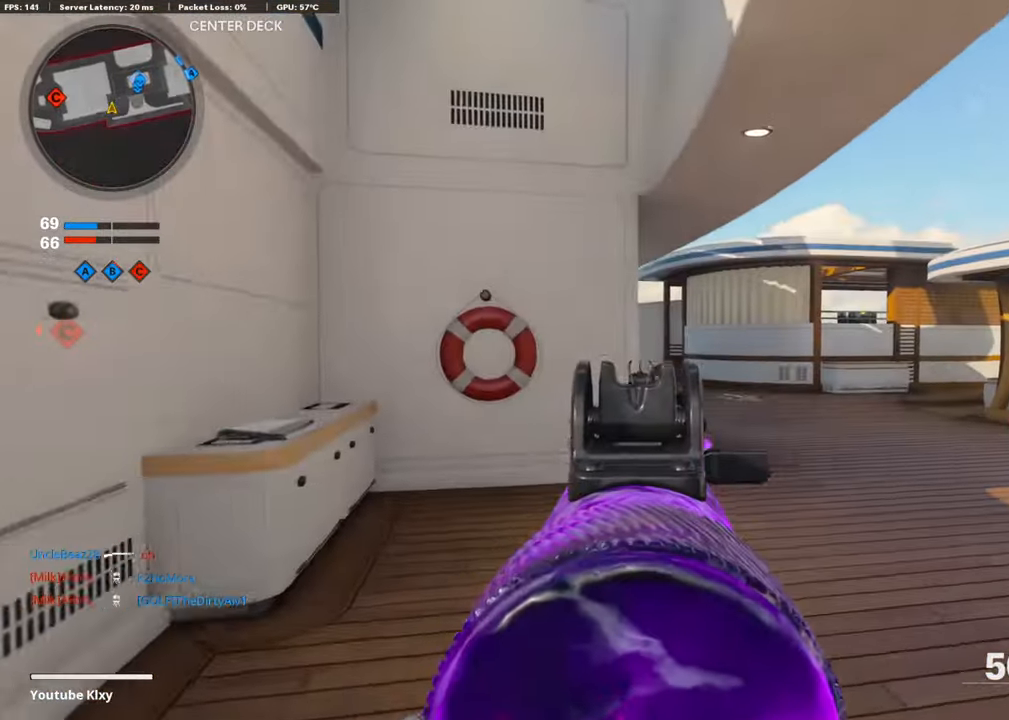
{"buttons": ["L1"], "left_stick": "up-right", "right_stick": "left", "events": [[51, "right_stick", "center"], [185, "left_stick", "up"], [269, "right_stick", "left"], [387, "left_stick", "up-right"], [403, "right_stick", "center"], [504, "right_stick", "left"]]}
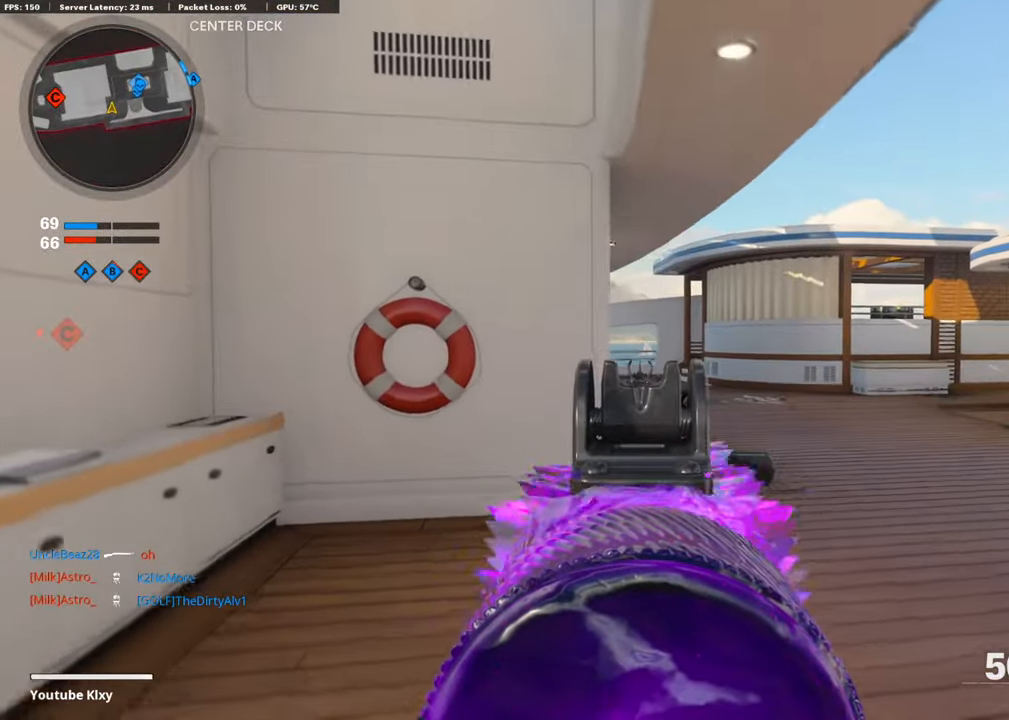
{"buttons": ["L1"], "left_stick": "up-right", "right_stick": "left", "events": [[420, "right_stick", "center"], [470, "right_stick", "left"]]}
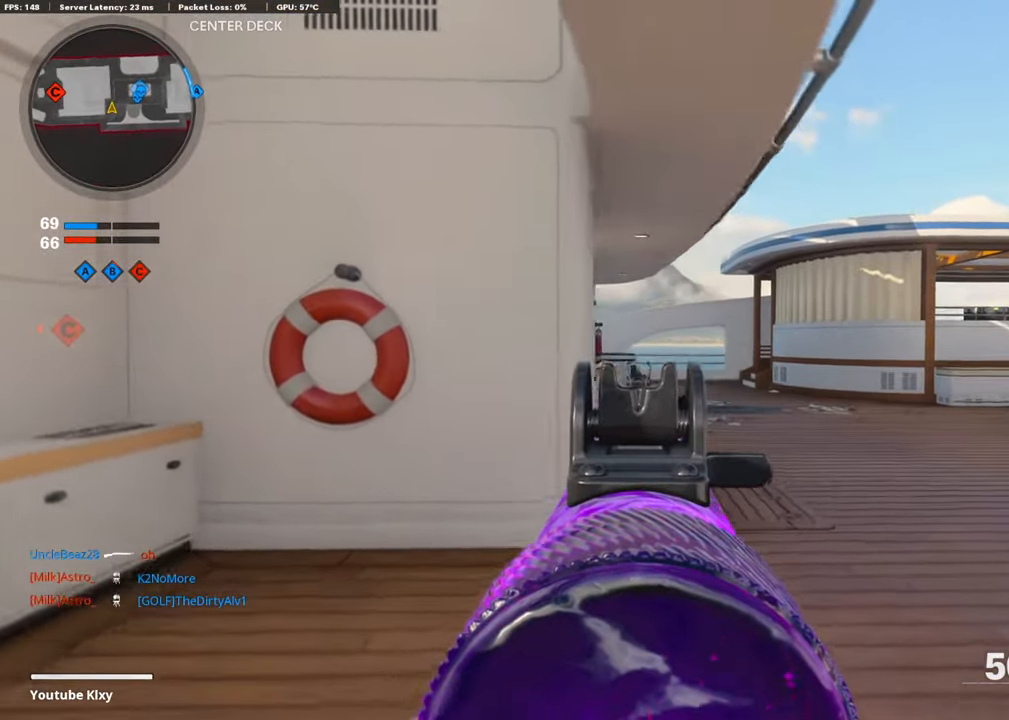
{"buttons": ["L1"], "left_stick": "up-left", "right_stick": "center", "events": [[151, "left_stick", "up"], [201, "right_stick", "center"], [486, "left_stick", "up-left"]]}
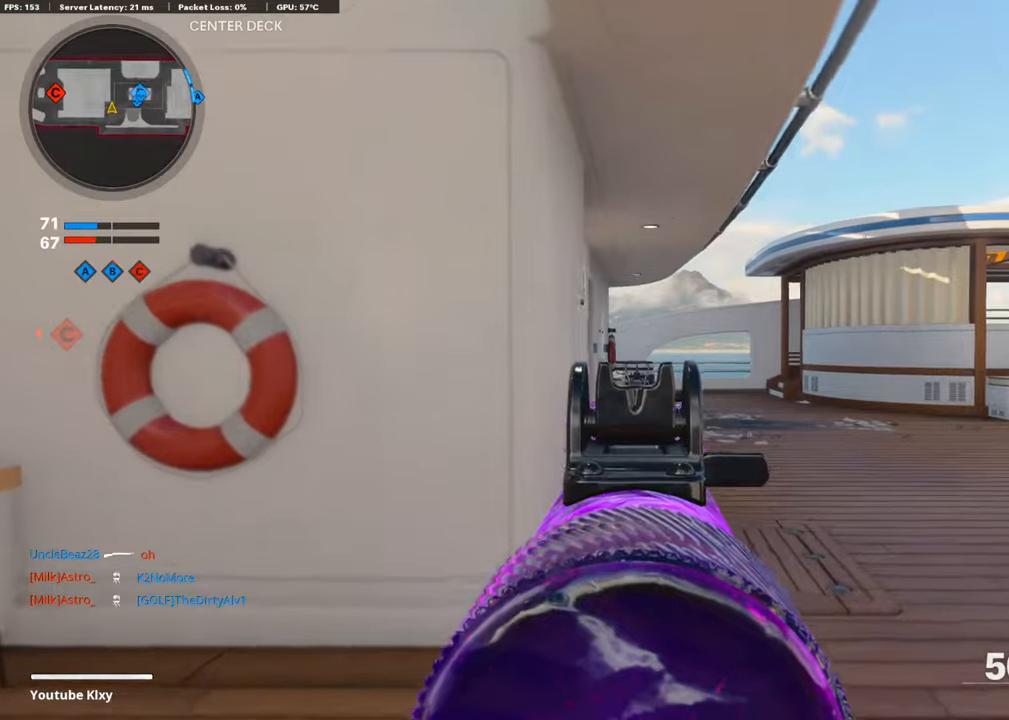
{"buttons": ["L1", "R1"], "left_stick": "right", "right_stick": "up-right", "events": [[319, "left_stick", "up-right"], [386, "left_stick", "right"], [504, "R1", "down"], [504, "right_stick", "up-right"]]}
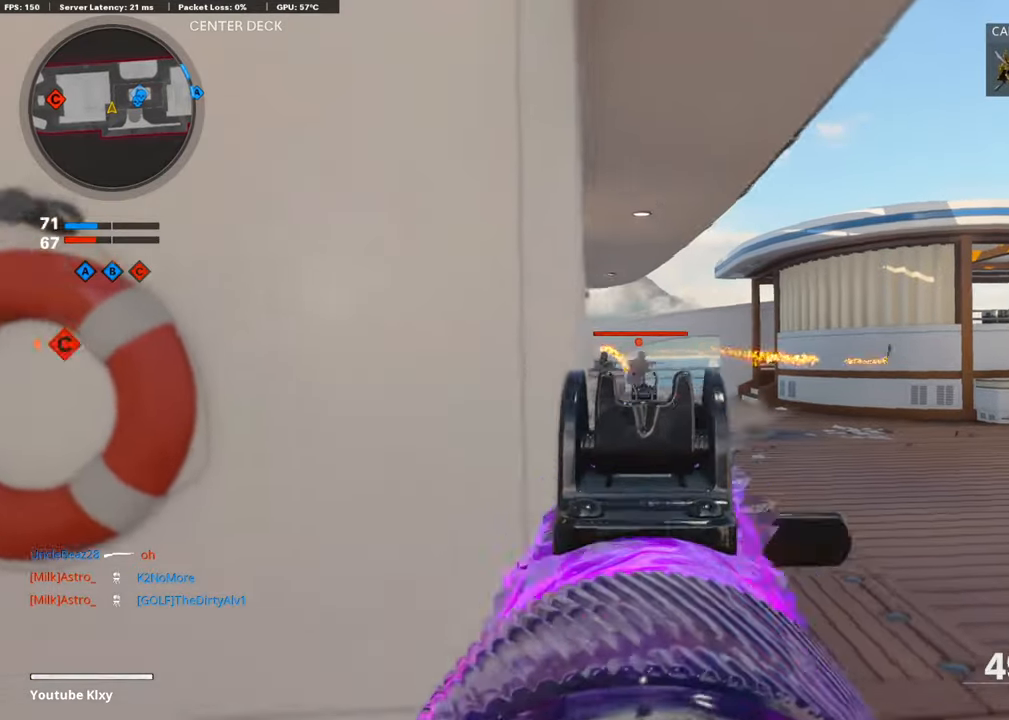
{"buttons": ["L1", "R1"], "left_stick": "right", "right_stick": "down", "events": [[100, "right_stick", "center"], [184, "right_stick", "down"], [218, "left_stick", "left"], [486, "left_stick", "right"]]}
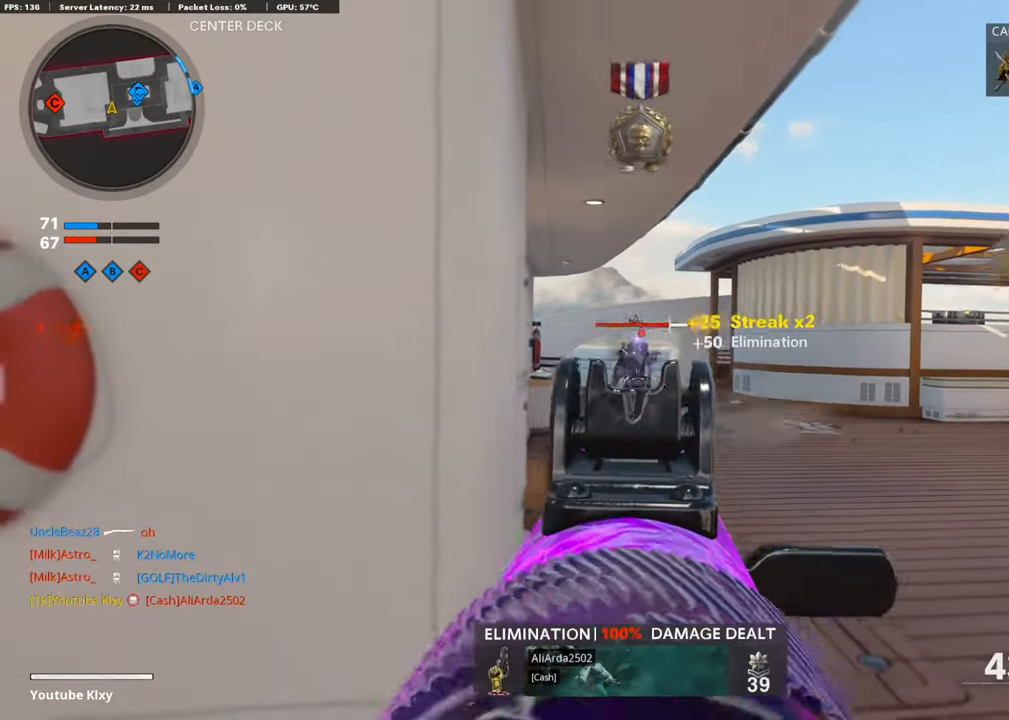
{"buttons": ["L1", "R1"], "left_stick": "down-left", "right_stick": "right", "events": [[84, "right_stick", "left"], [151, "right_stick", "center"], [202, "left_stick", "left"], [286, "right_stick", "right"], [370, "left_stick", "center"], [437, "left_stick", "down-left"]]}
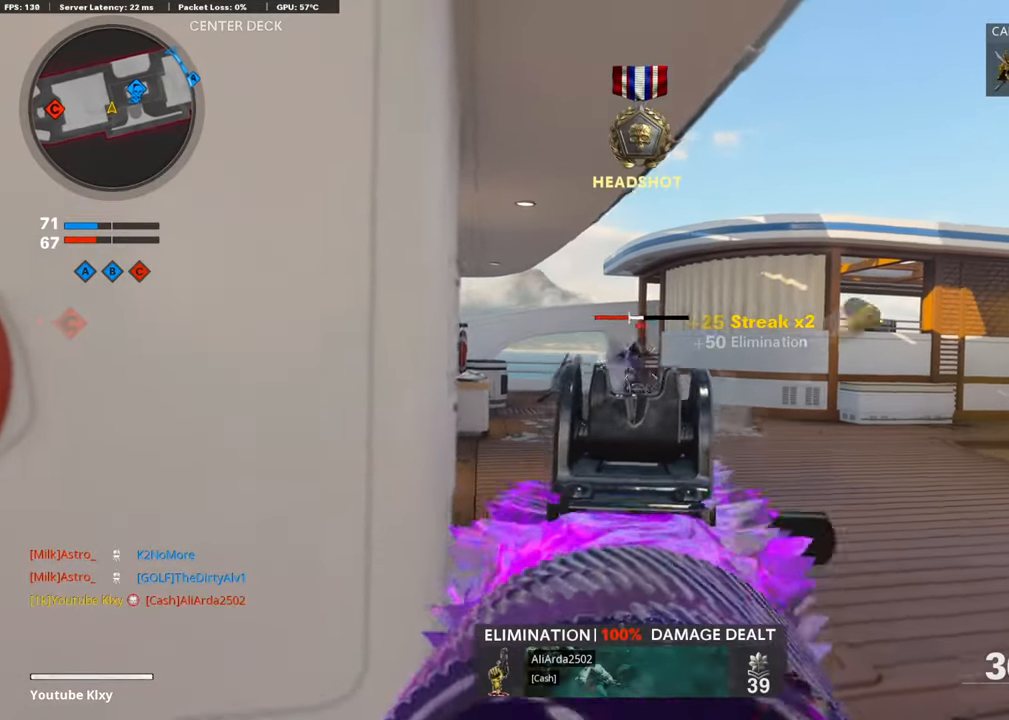
{"buttons": ["L1", "R1"], "left_stick": "down", "right_stick": "center", "events": [[118, "right_stick", "center"], [218, "right_stick", "right"], [386, "L1", "up"], [403, "R1", "up"], [453, "R1", "down"], [453, "left_stick", "down"], [470, "L1", "down"], [487, "right_stick", "center"]]}
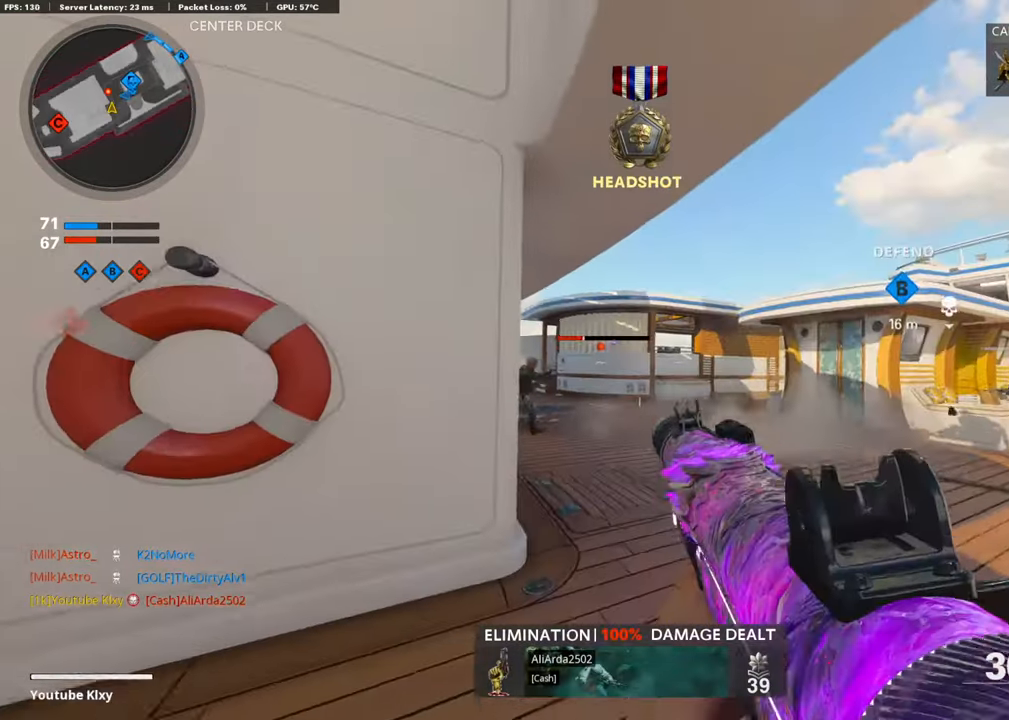
{"buttons": ["L1", "R1"], "left_stick": "right", "right_stick": "center", "events": [[201, "right_stick", "left"], [218, "left_stick", "down-left"], [285, "right_stick", "center"], [486, "left_stick", "right"]]}
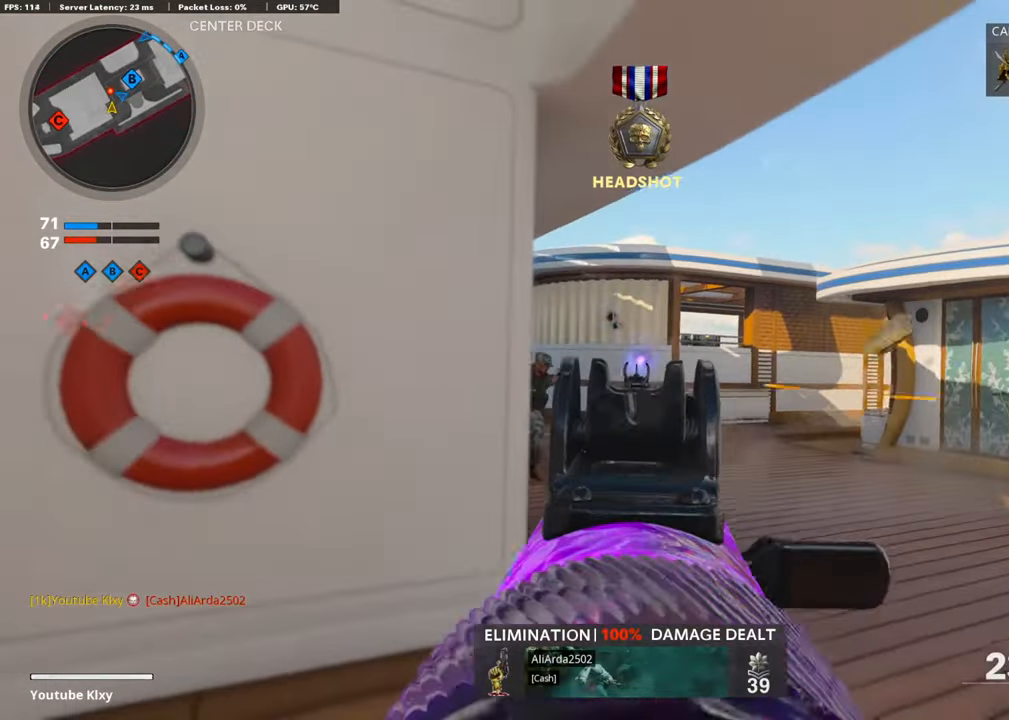
{"buttons": ["L1", "R1"], "left_stick": "left", "right_stick": "right", "events": [[202, "left_stick", "up-right"], [403, "left_stick", "left"], [437, "right_stick", "down"], [504, "right_stick", "right"]]}
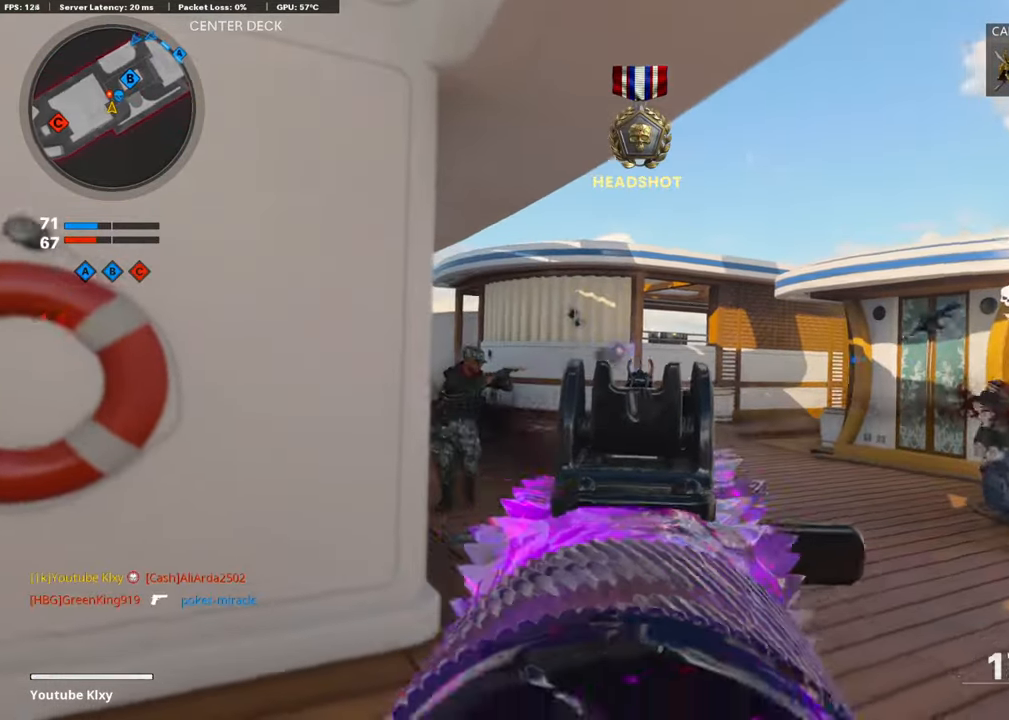
{"buttons": ["L1", "R1"], "left_stick": "right", "right_stick": "center", "events": [[151, "right_stick", "left"], [218, "right_stick", "down-left"], [235, "left_stick", "right"], [470, "right_stick", "center"]]}
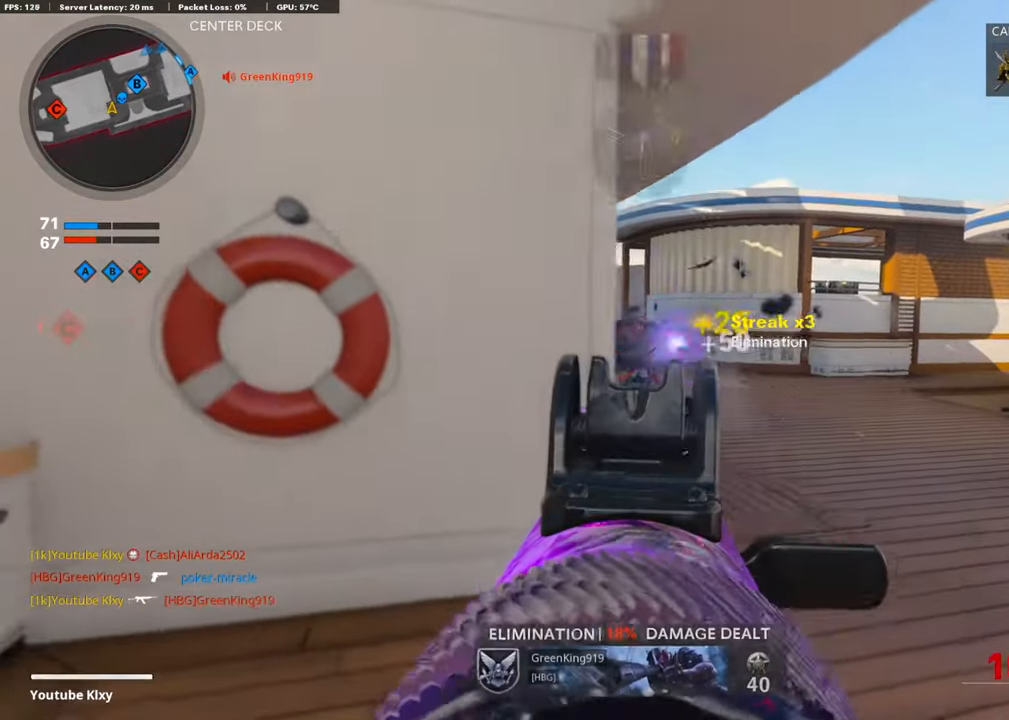
{"buttons": ["L3"], "left_stick": "up-left", "right_stick": "center", "events": [[17, "left_stick", "up-right"], [151, "left_stick", "left"], [252, "L1", "up"], [319, "SQUARE", "down"], [319, "left_stick", "up-left"], [335, "R1", "up"], [386, "SQUARE", "up"], [436, "L3", "down"]]}